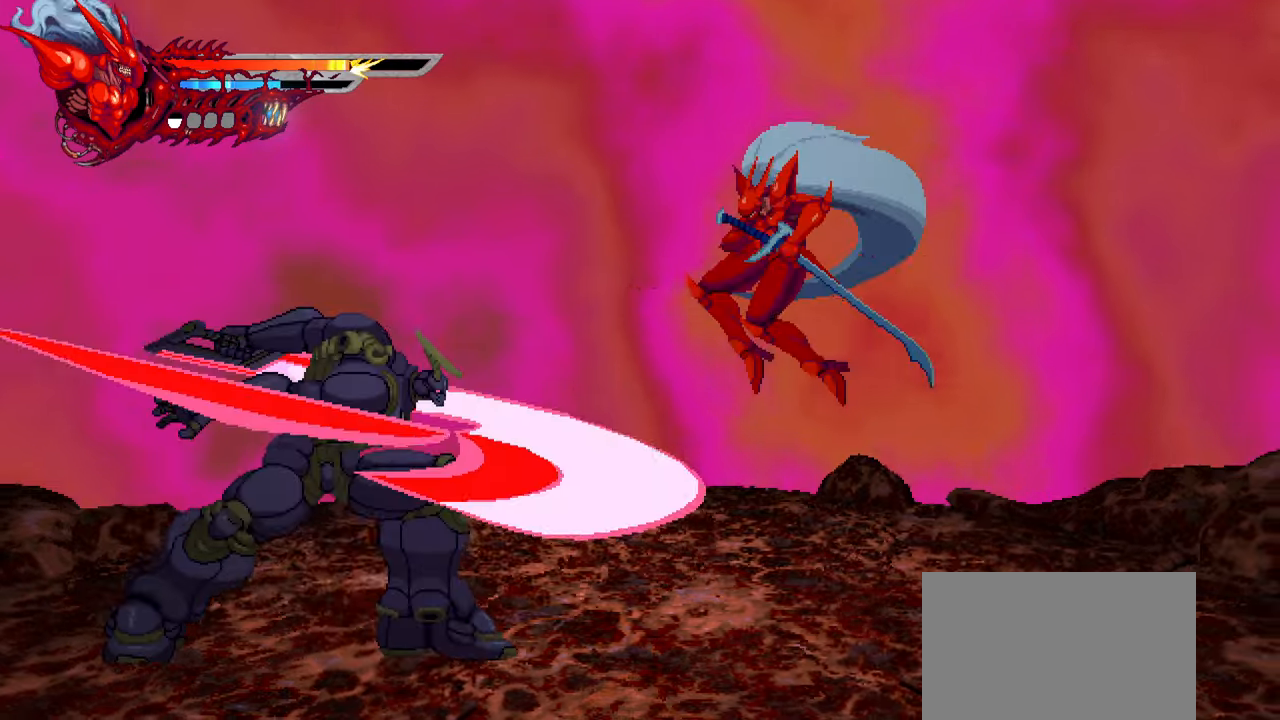
Gameplay with a controller (PlayStation layout); each line is a JSON object with the inputs held at the frame after it. "events" lists button and stick changes between this image and that frame as [ms after this image, input, new state], when the widget could be followed in between. Not read: left_stick other_buttons right_stick.
{"buttons": ["DPAD_RIGHT"], "events": [[83, "CROSS", "up"]]}
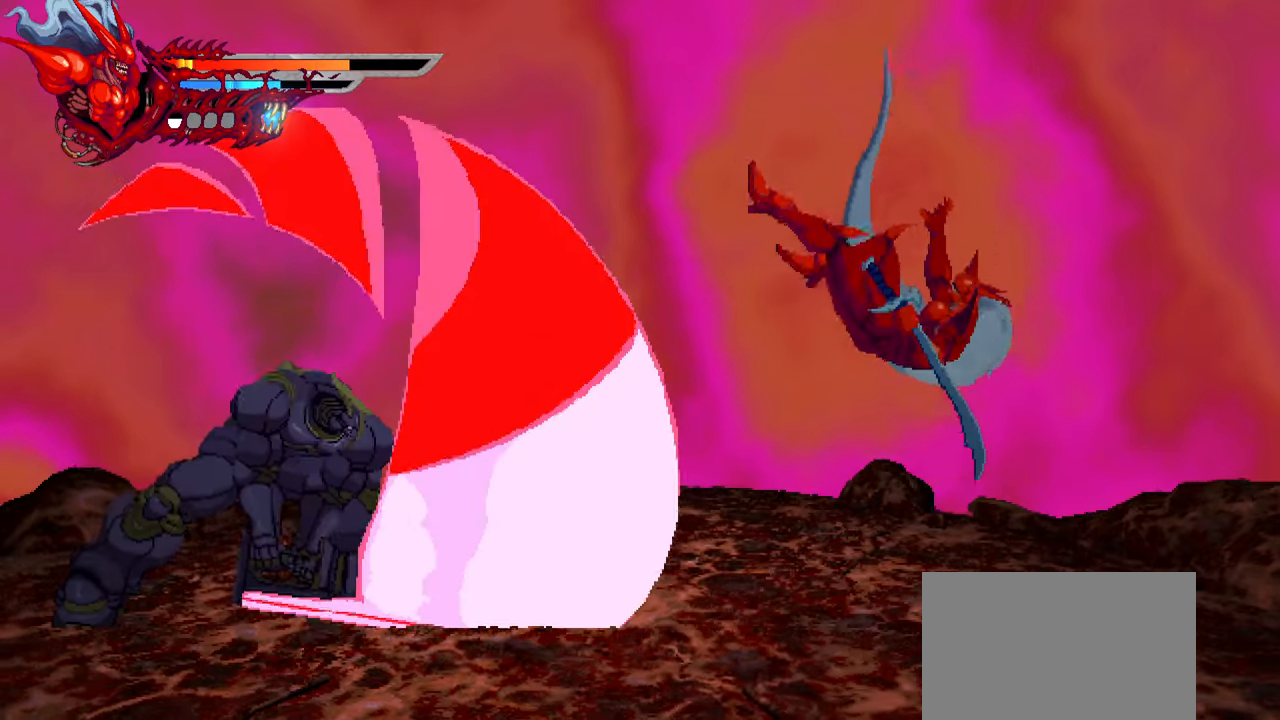
{"buttons": ["CROSS", "DPAD_LEFT"], "events": [[350, "DPAD_RIGHT", "up"], [483, "DPAD_LEFT", "down"], [500, "CROSS", "down"]]}
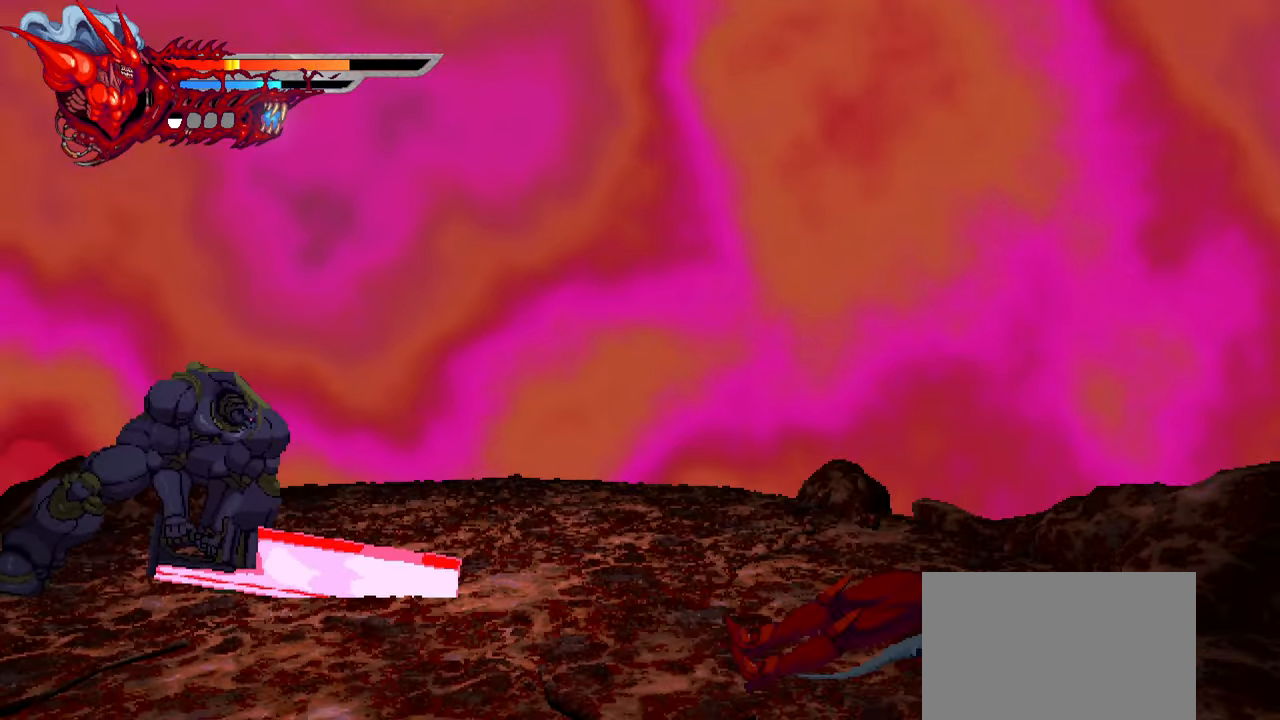
{"buttons": ["DPAD_LEFT"], "events": [[133, "CROSS", "up"], [183, "CROSS", "down"], [300, "CROSS", "up"]]}
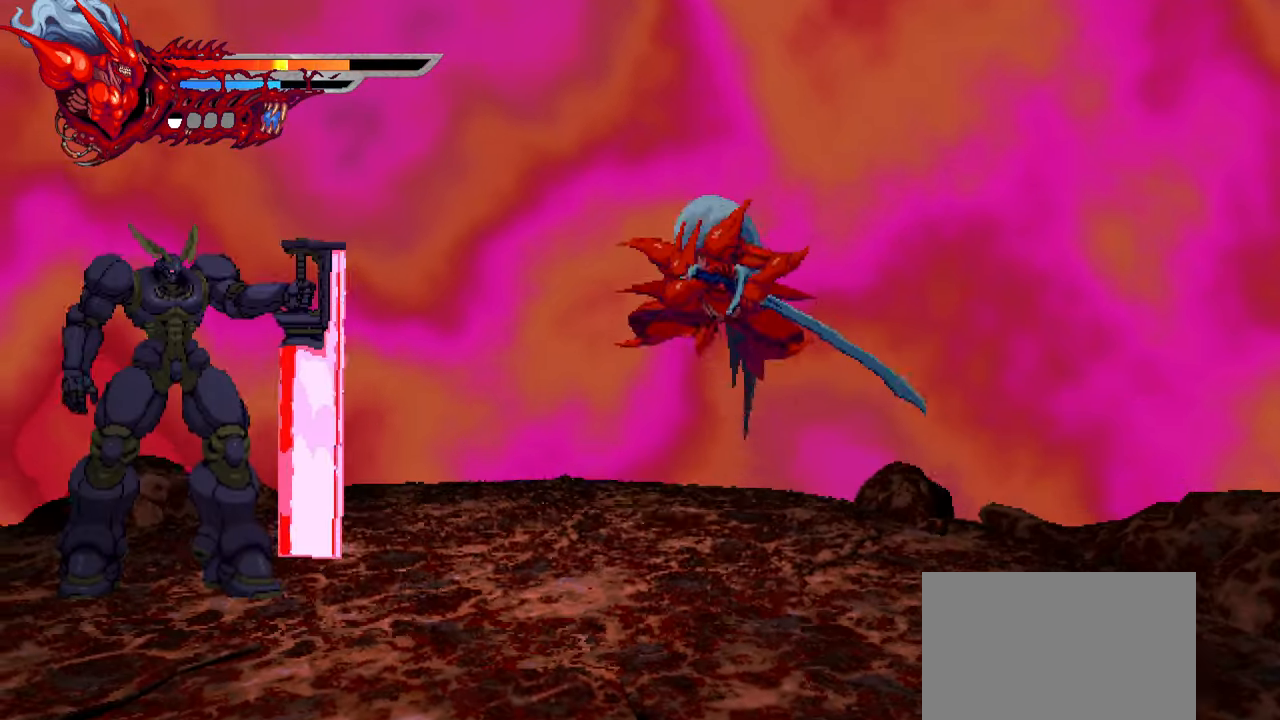
{"buttons": ["DPAD_LEFT"], "events": [[316, "L1", "down"], [500, "L1", "up"]]}
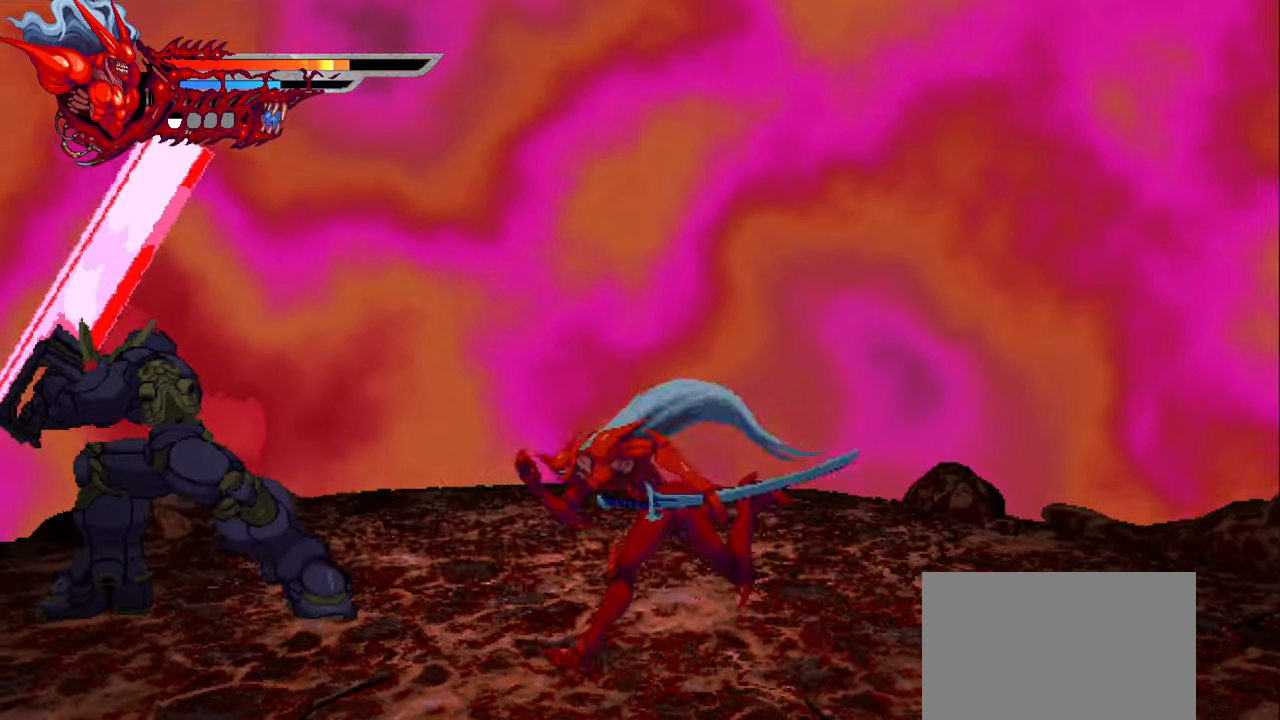
{"buttons": [], "events": [[233, "L1", "down"], [400, "L1", "up"], [500, "DPAD_LEFT", "up"]]}
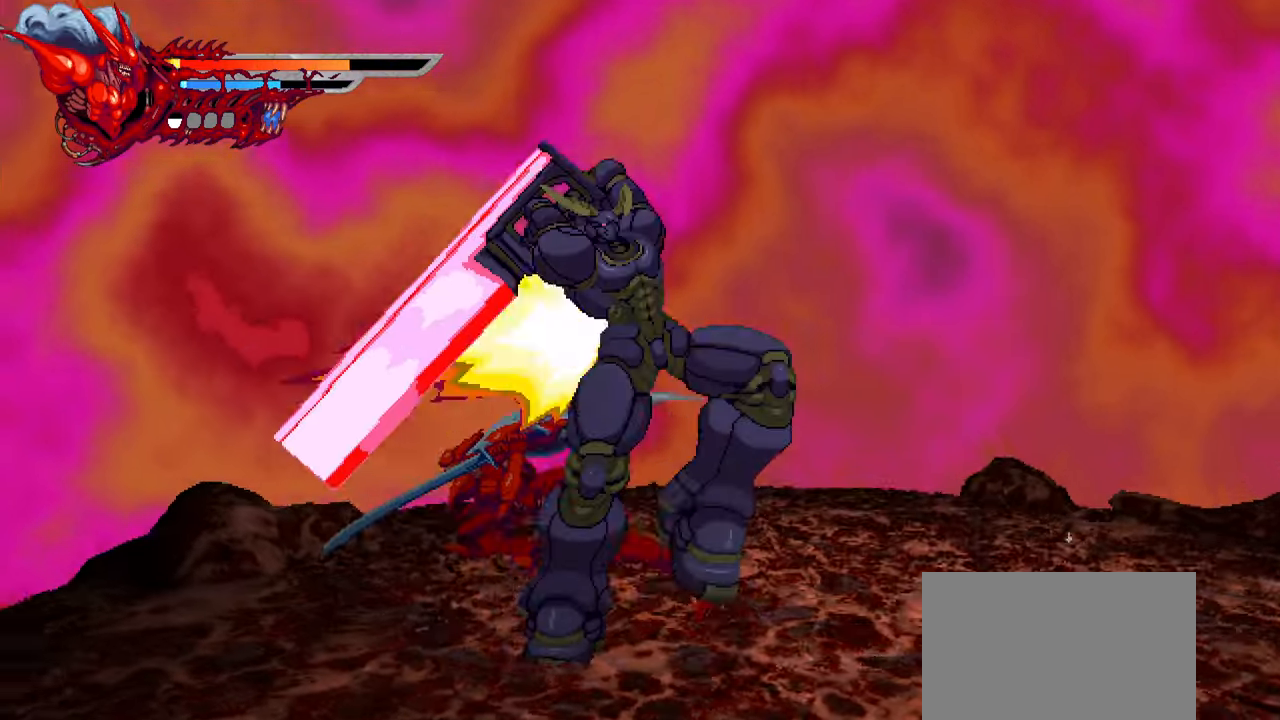
{"buttons": ["DPAD_RIGHT"], "events": [[83, "DPAD_RIGHT", "down"], [150, "SQUARE", "down"], [233, "SQUARE", "up"], [316, "SQUARE", "down"], [383, "SQUARE", "up"]]}
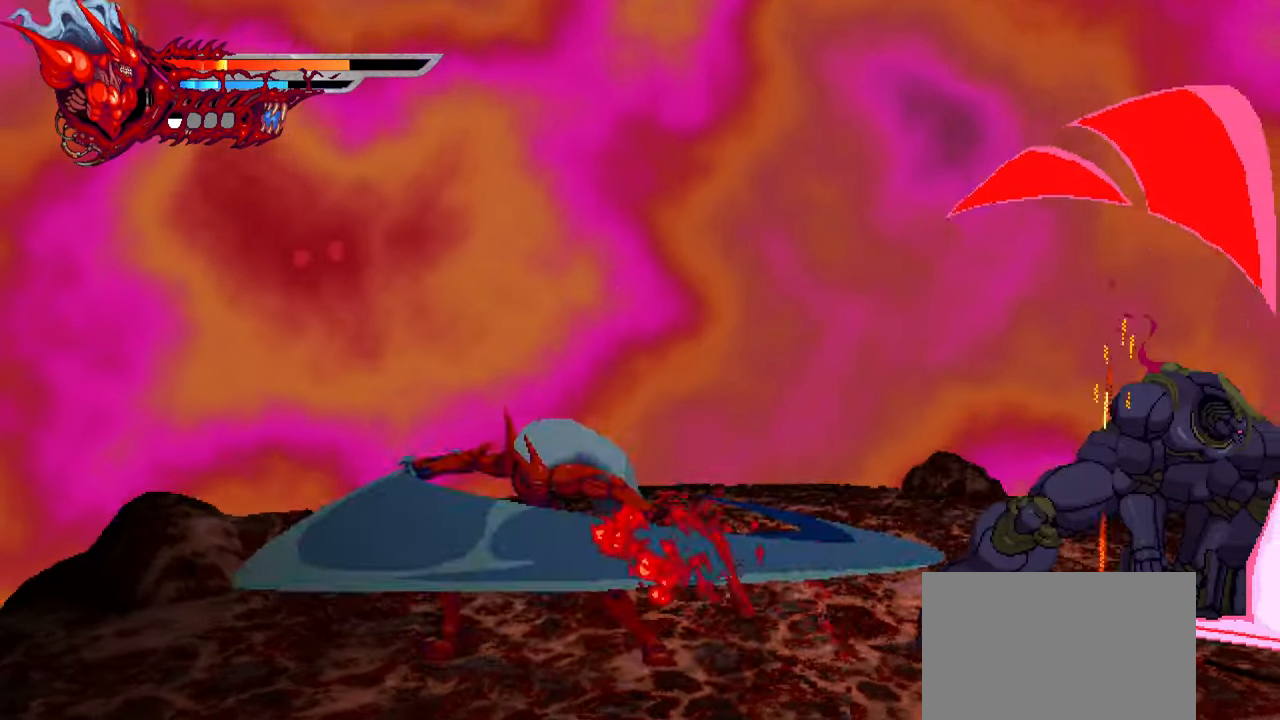
{"buttons": ["DPAD_RIGHT"], "events": [[50, "L1", "down"], [216, "L1", "up"], [250, "SQUARE", "down"], [333, "SQUARE", "up"], [383, "SQUARE", "down"], [466, "SQUARE", "up"]]}
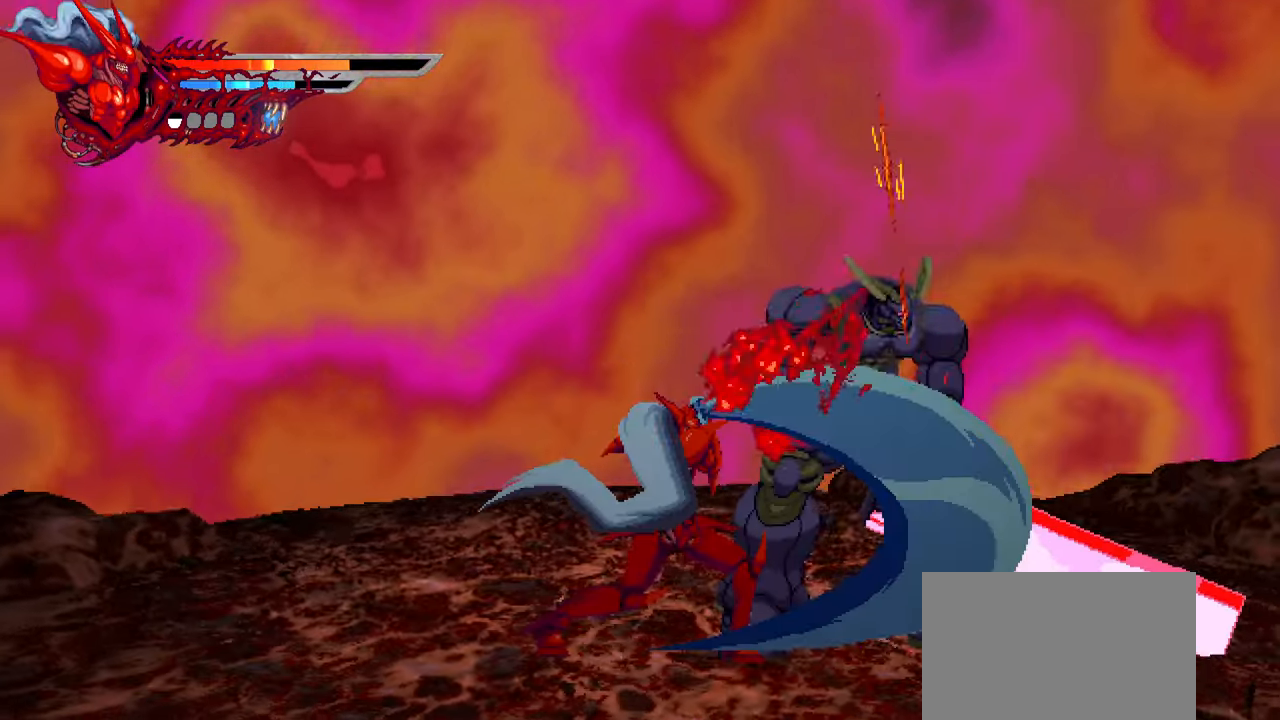
{"buttons": ["TRIANGLE", "DPAD_RIGHT"], "events": [[16, "SQUARE", "down"], [100, "SQUARE", "up"], [166, "TRIANGLE", "down"], [250, "TRIANGLE", "up"], [300, "TRIANGLE", "down"], [366, "TRIANGLE", "up"], [416, "TRIANGLE", "down"]]}
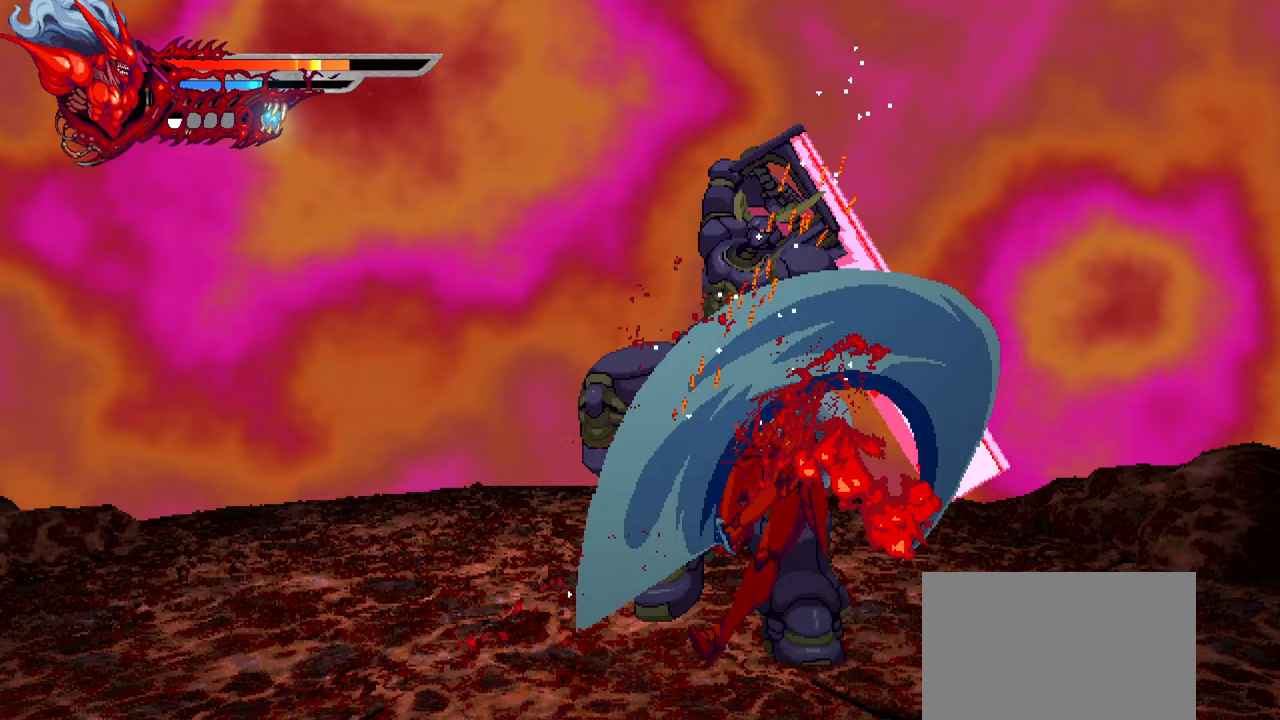
{"buttons": ["DPAD_LEFT"], "events": [[17, "TRIANGLE", "up"], [83, "TRIANGLE", "down"], [117, "TRIANGLE", "up"], [150, "L1", "down"], [367, "L1", "up"], [400, "DPAD_RIGHT", "up"], [500, "DPAD_LEFT", "down"]]}
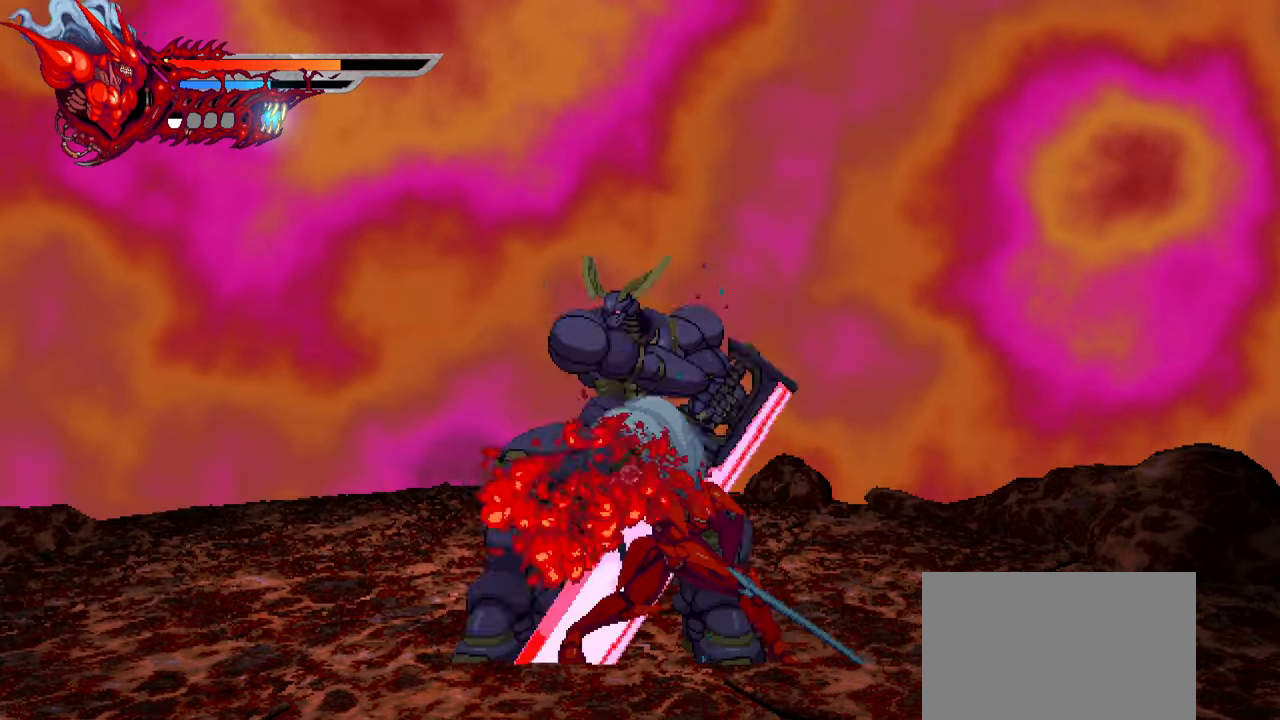
{"buttons": ["L1", "DPAD_RIGHT"], "events": [[17, "SQUARE", "down"], [117, "SQUARE", "up"], [217, "SQUARE", "down"], [300, "DPAD_LEFT", "up"], [300, "SQUARE", "up"], [367, "SQUARE", "down"], [400, "DPAD_RIGHT", "down"], [433, "SQUARE", "up"], [467, "L1", "down"]]}
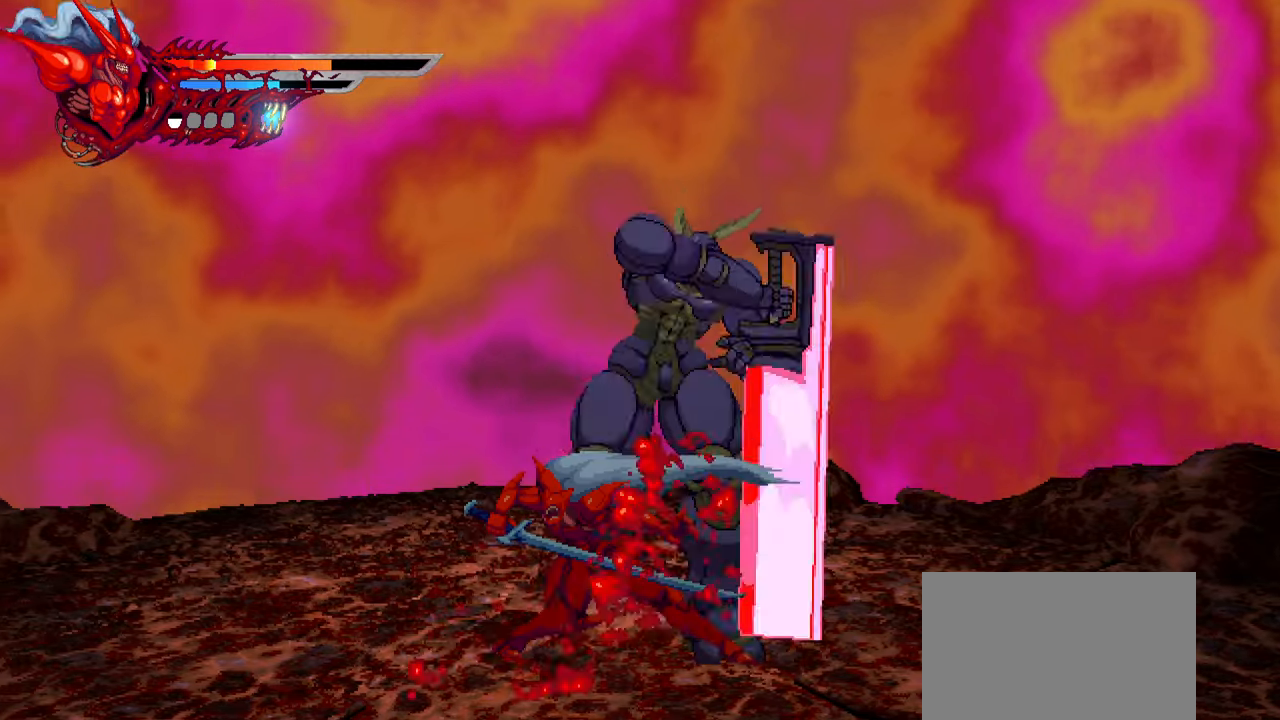
{"buttons": ["DPAD_RIGHT"], "events": [[183, "L1", "up"], [300, "L1", "down"], [483, "L1", "up"]]}
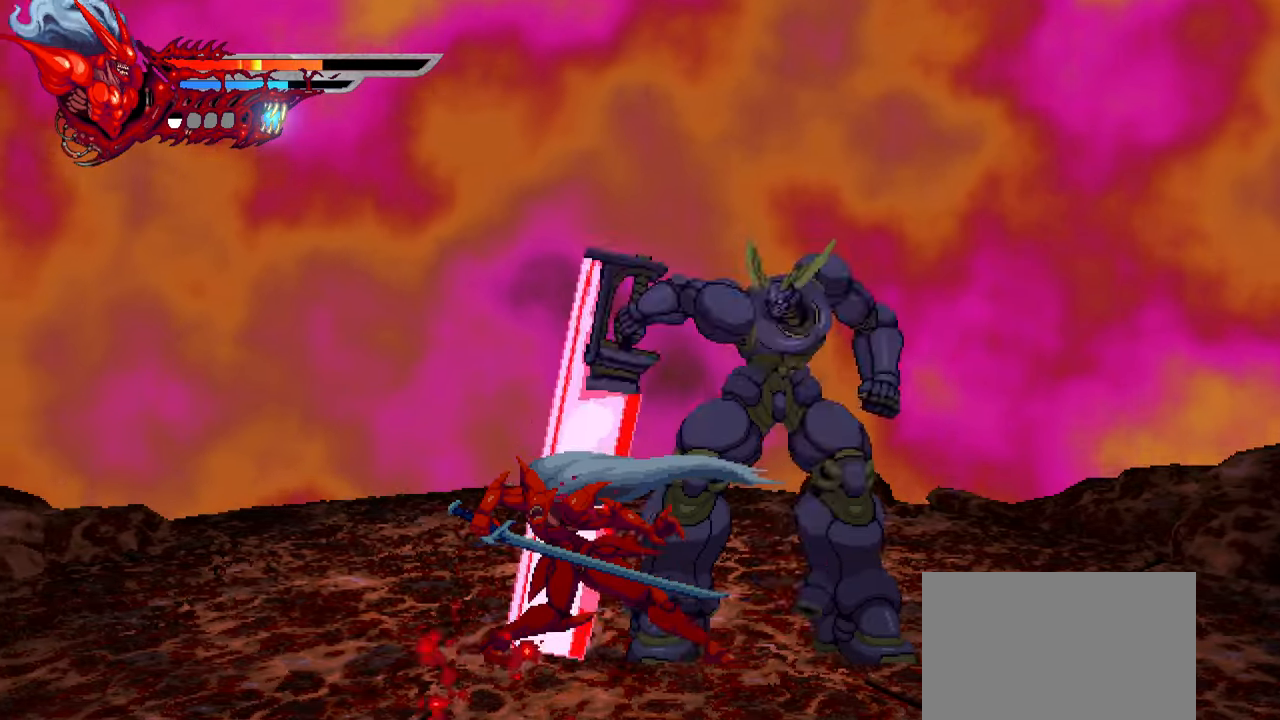
{"buttons": ["CROSS", "DPAD_LEFT"], "events": [[283, "DPAD_RIGHT", "up"], [367, "DPAD_LEFT", "down"], [450, "CROSS", "down"]]}
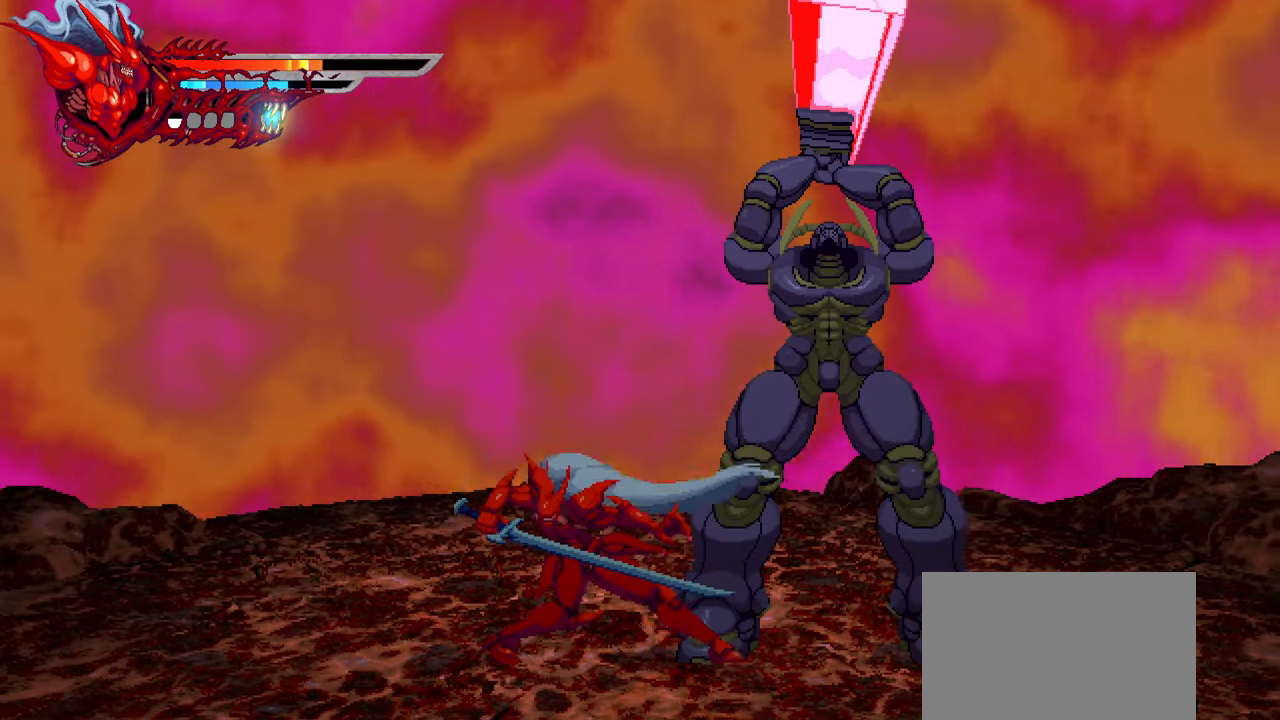
{"buttons": ["DPAD_LEFT"], "events": [[50, "CROSS", "up"], [117, "CROSS", "down"], [200, "CROSS", "up"], [283, "CROSS", "down"], [350, "CROSS", "up"], [417, "CROSS", "down"], [483, "CROSS", "up"]]}
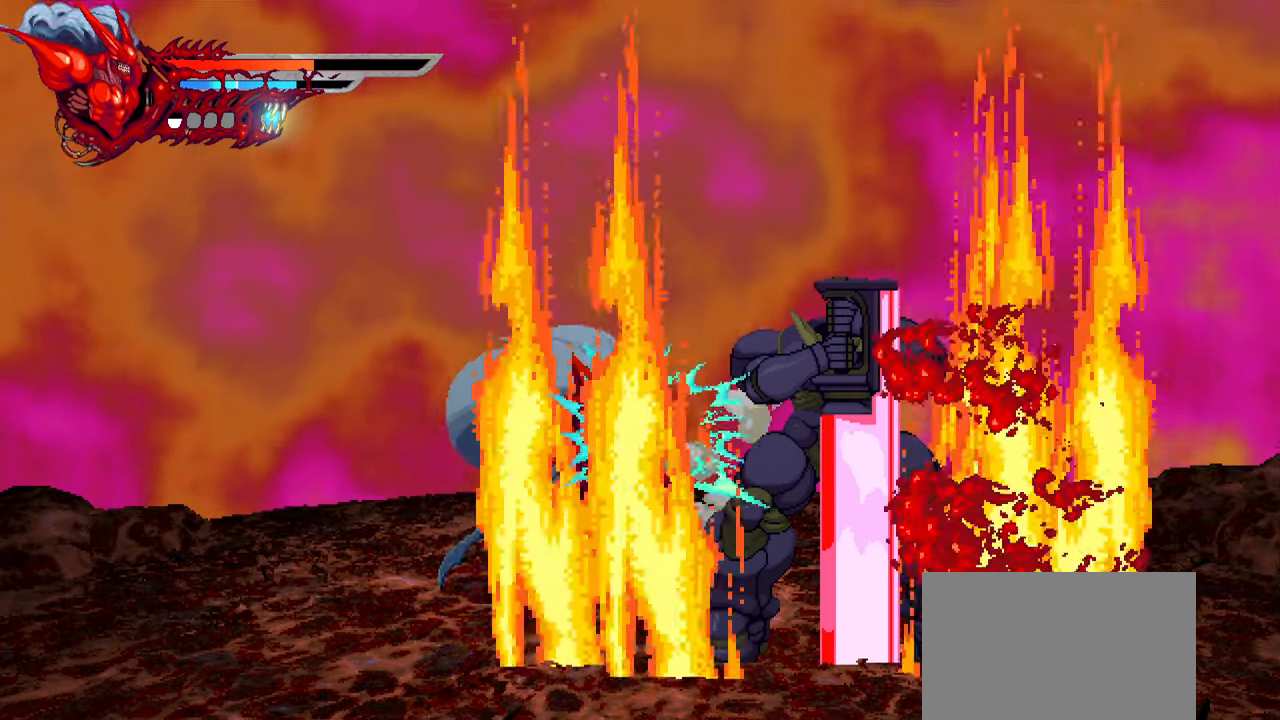
{"buttons": [], "events": [[50, "CROSS", "down"], [133, "CROSS", "up"], [233, "CROSS", "down"], [283, "CROSS", "up"], [433, "DPAD_LEFT", "up"]]}
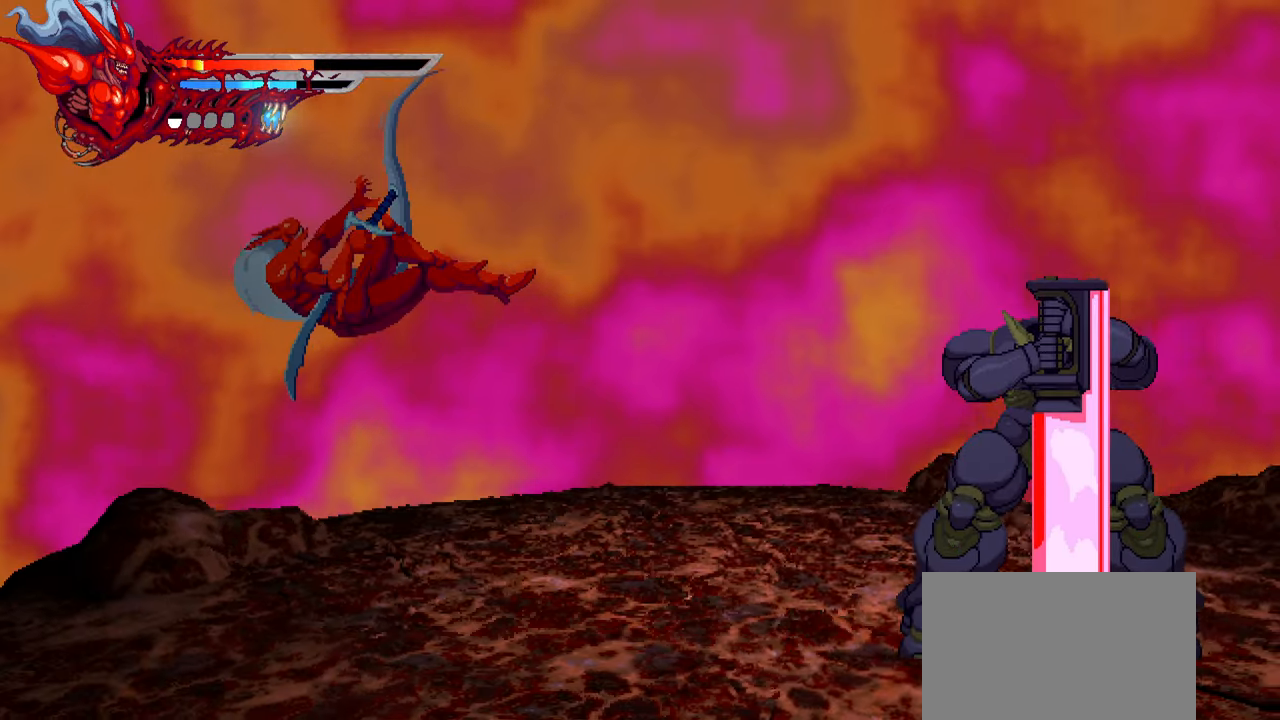
{"buttons": ["CROSS", "DPAD_RIGHT"], "events": [[317, "DPAD_RIGHT", "down"], [450, "CROSS", "down"]]}
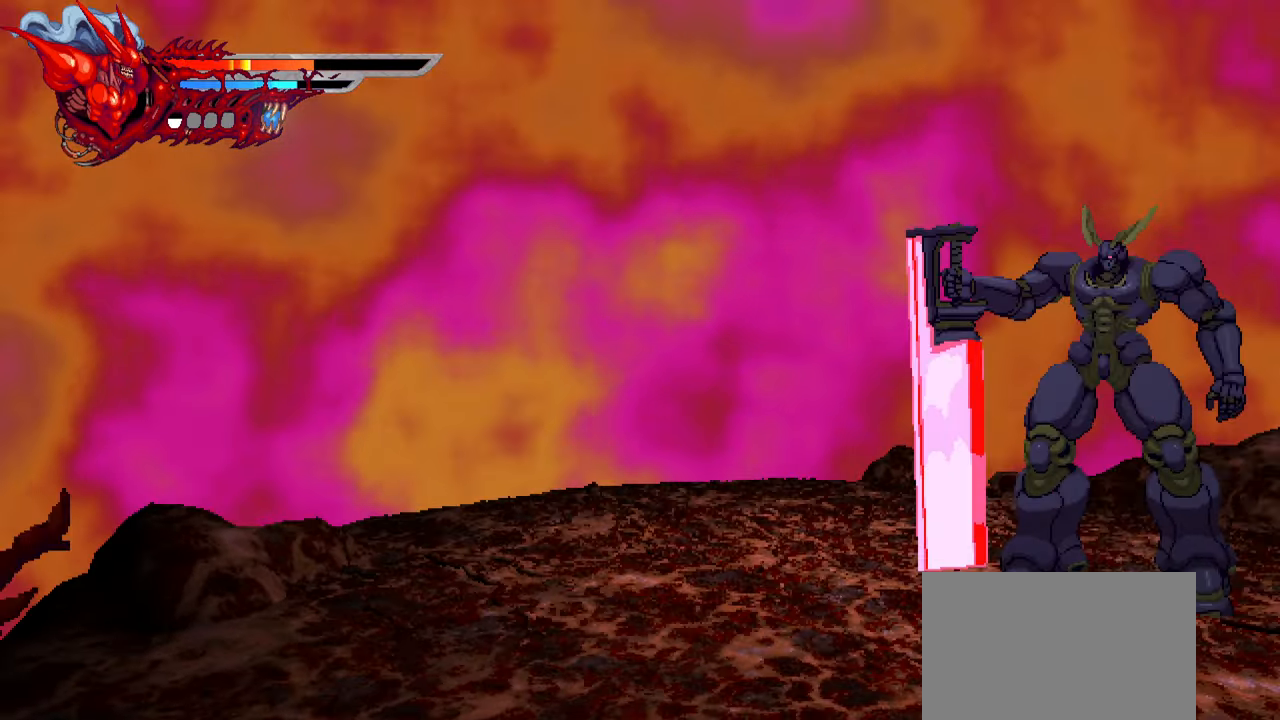
{"buttons": ["DPAD_RIGHT"], "events": [[50, "CROSS", "up"], [117, "CROSS", "down"], [200, "CROSS", "up"], [250, "CROSS", "down"], [333, "CROSS", "up"]]}
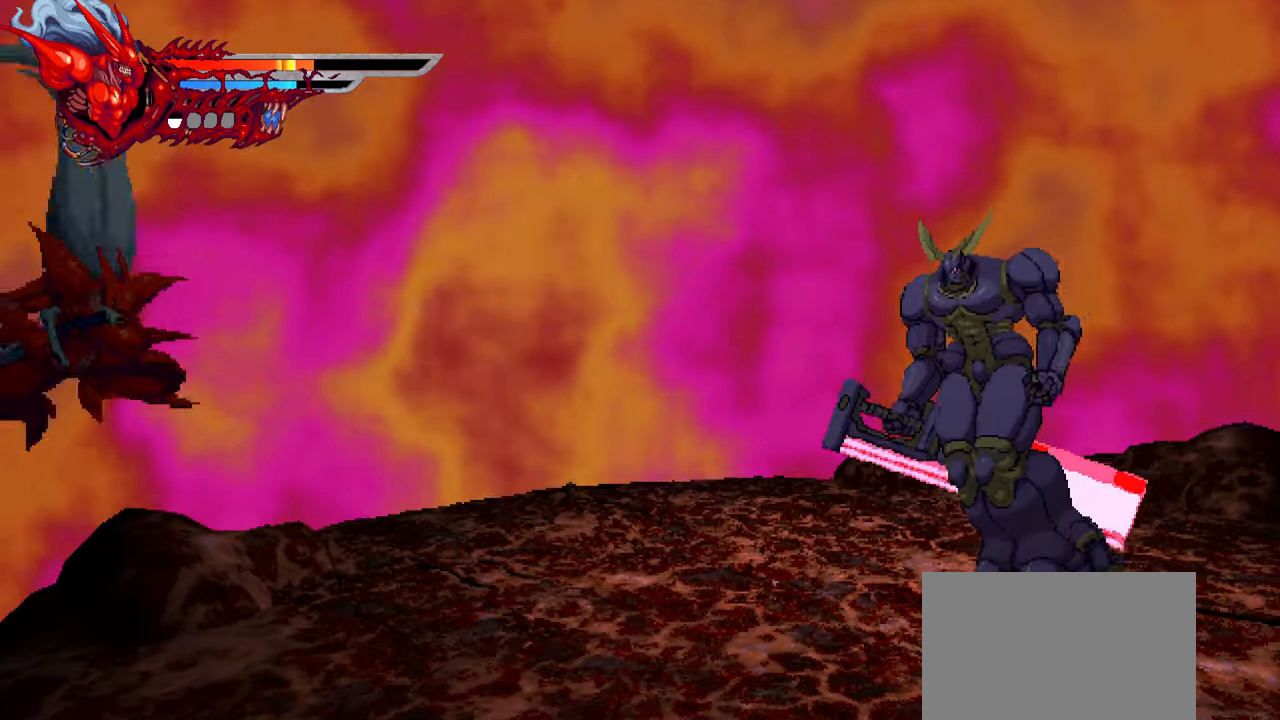
{"buttons": ["DPAD_RIGHT"], "events": []}
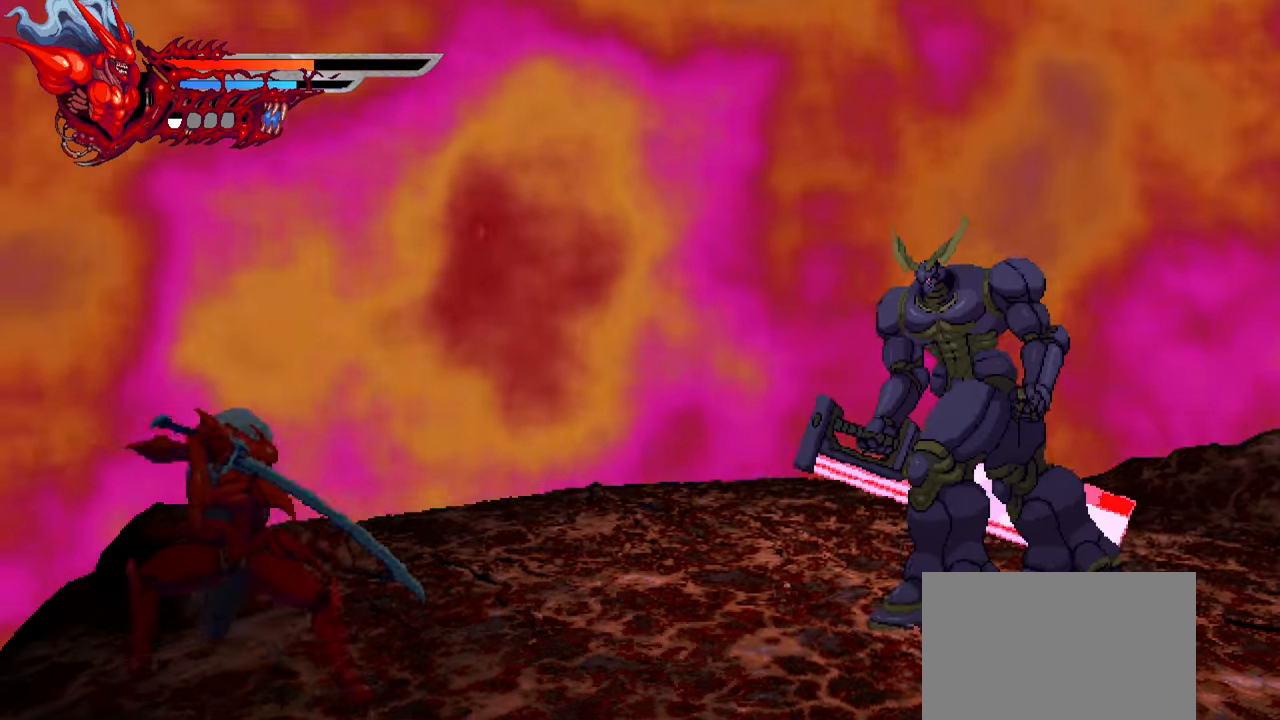
{"buttons": ["DPAD_RIGHT"], "events": []}
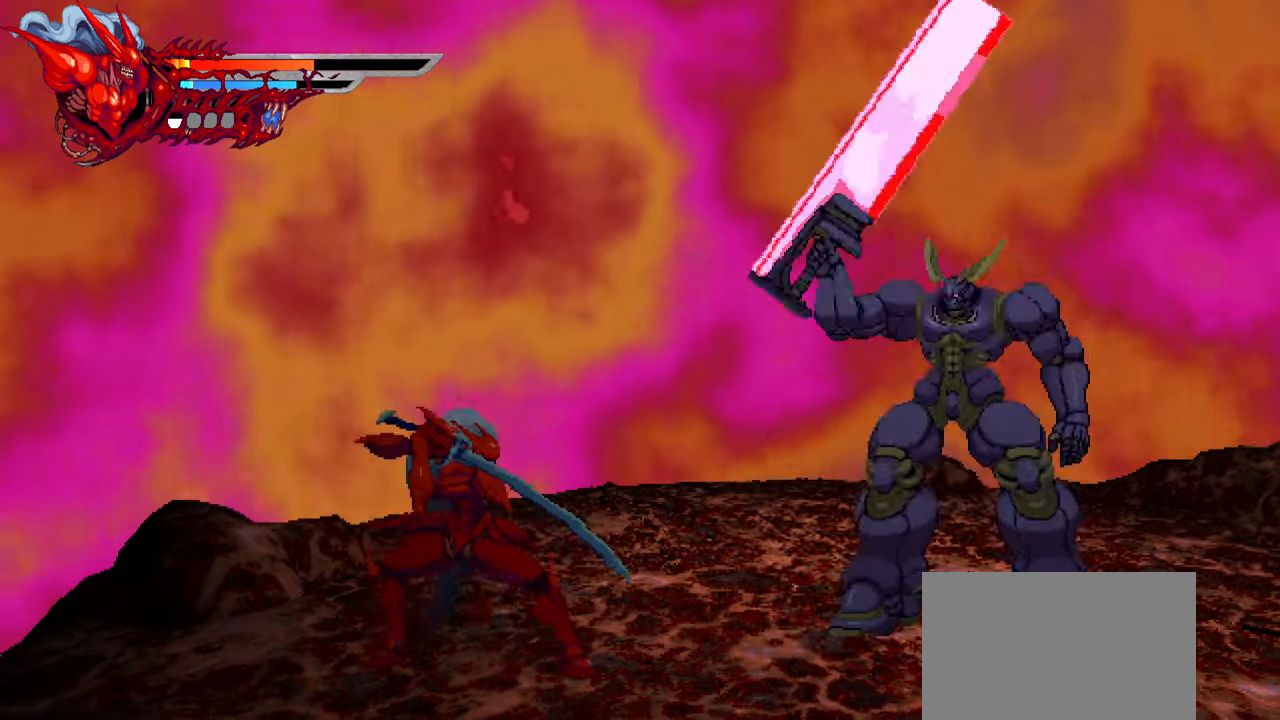
{"buttons": ["L1", "DPAD_RIGHT"], "events": [[267, "L1", "down"], [450, "L1", "up"], [500, "L1", "down"]]}
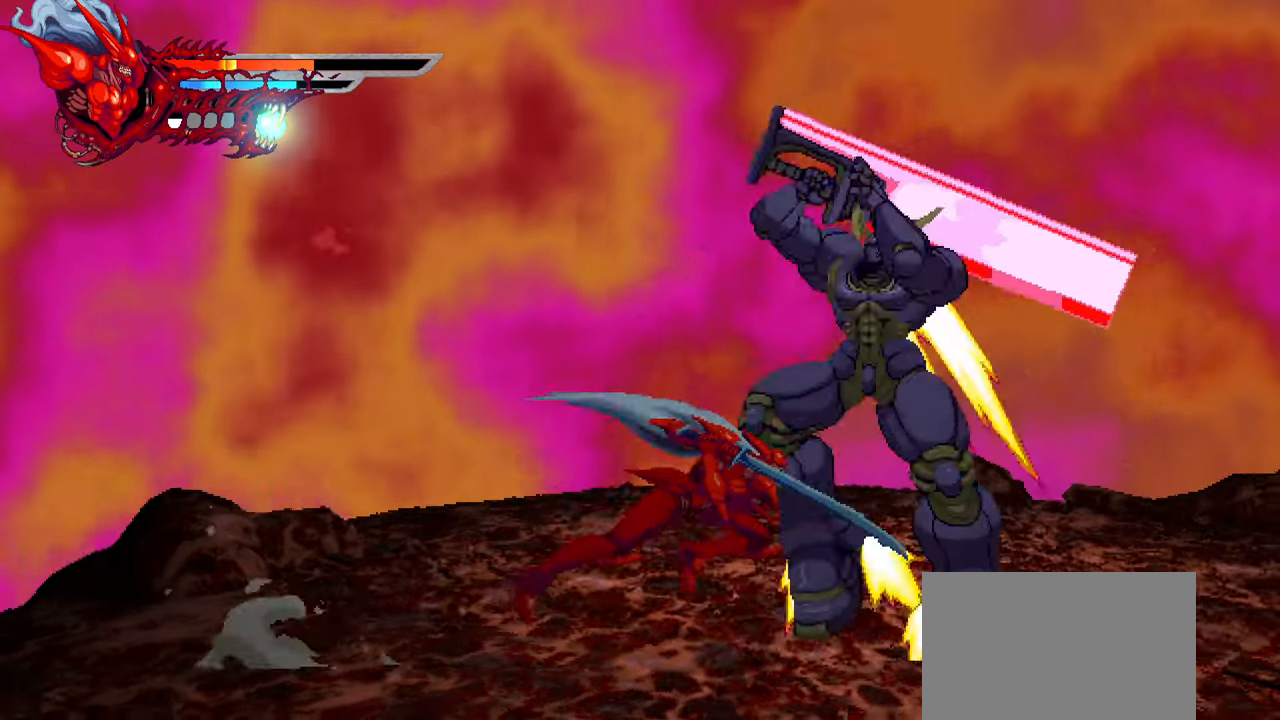
{"buttons": [], "events": [[150, "L1", "up"], [184, "DPAD_RIGHT", "up"]]}
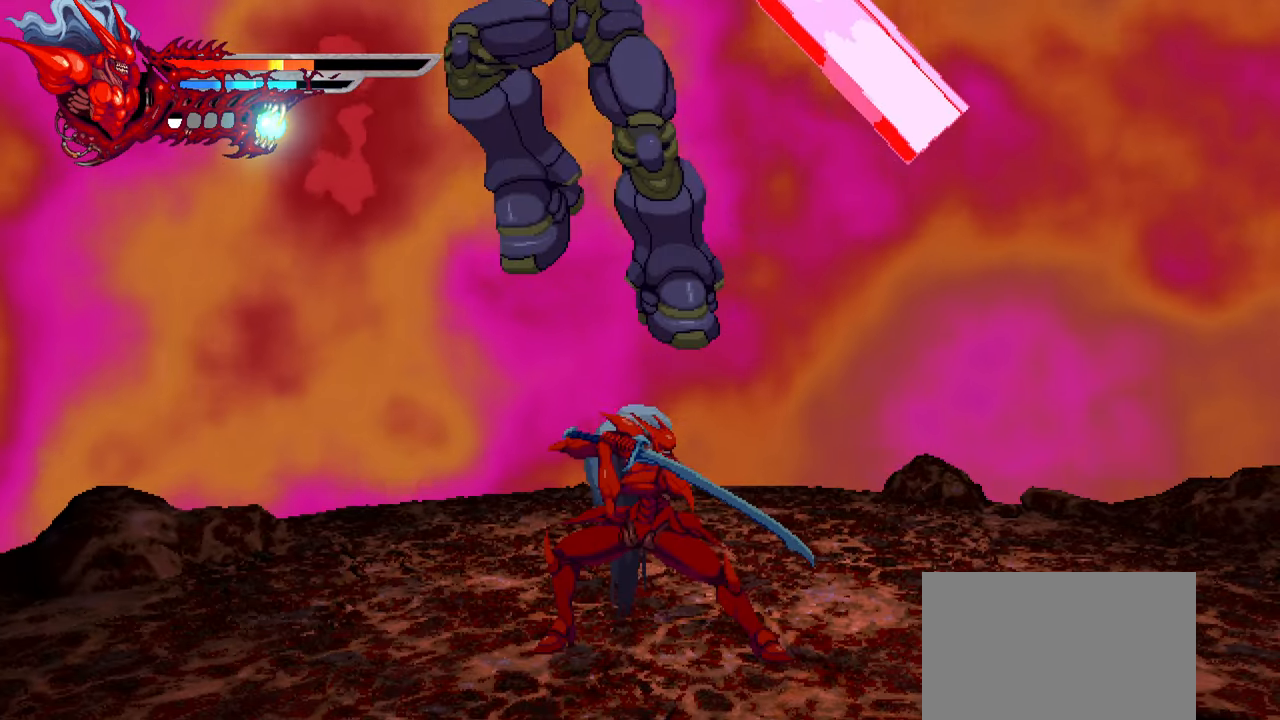
{"buttons": ["SQUARE", "DPAD_LEFT"], "events": [[84, "DPAD_RIGHT", "down"], [117, "L1", "down"], [234, "DPAD_RIGHT", "up"], [267, "L1", "up"], [317, "DPAD_LEFT", "down"], [417, "SQUARE", "down"]]}
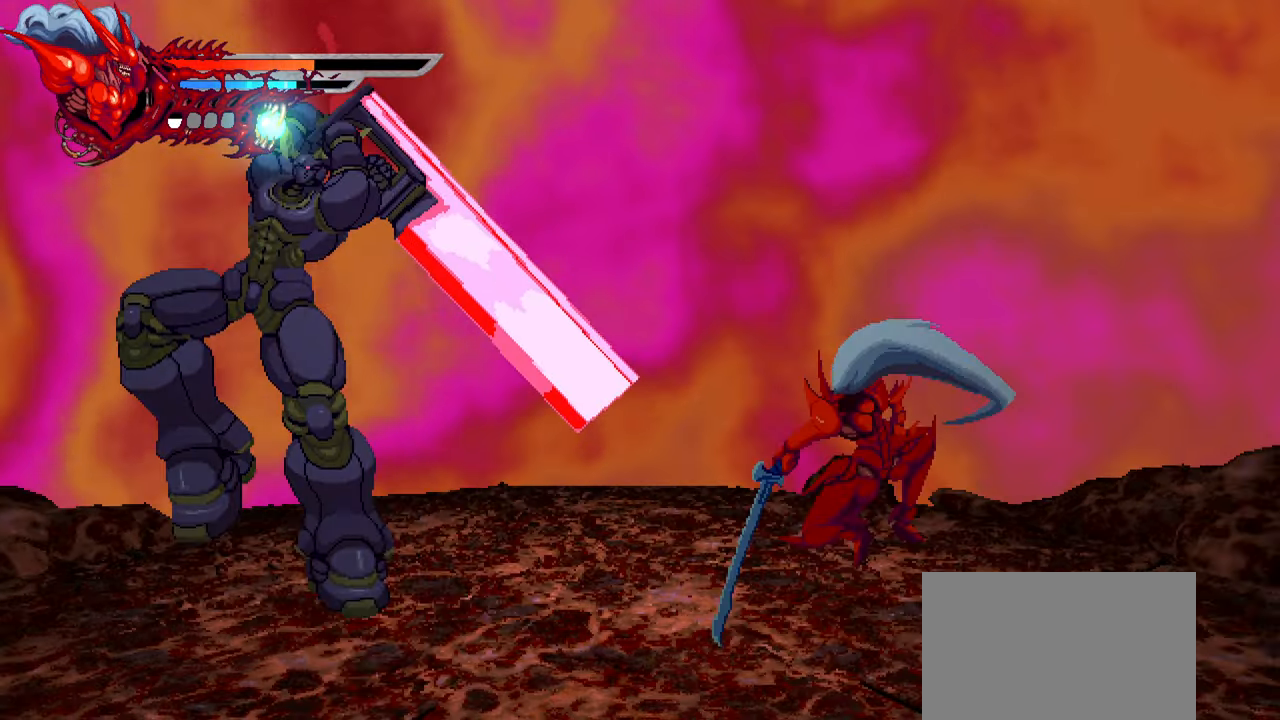
{"buttons": ["DPAD_LEFT"], "events": [[17, "SQUARE", "up"], [84, "SQUARE", "down"], [150, "SQUARE", "up"], [234, "L1", "down"], [400, "L1", "up"]]}
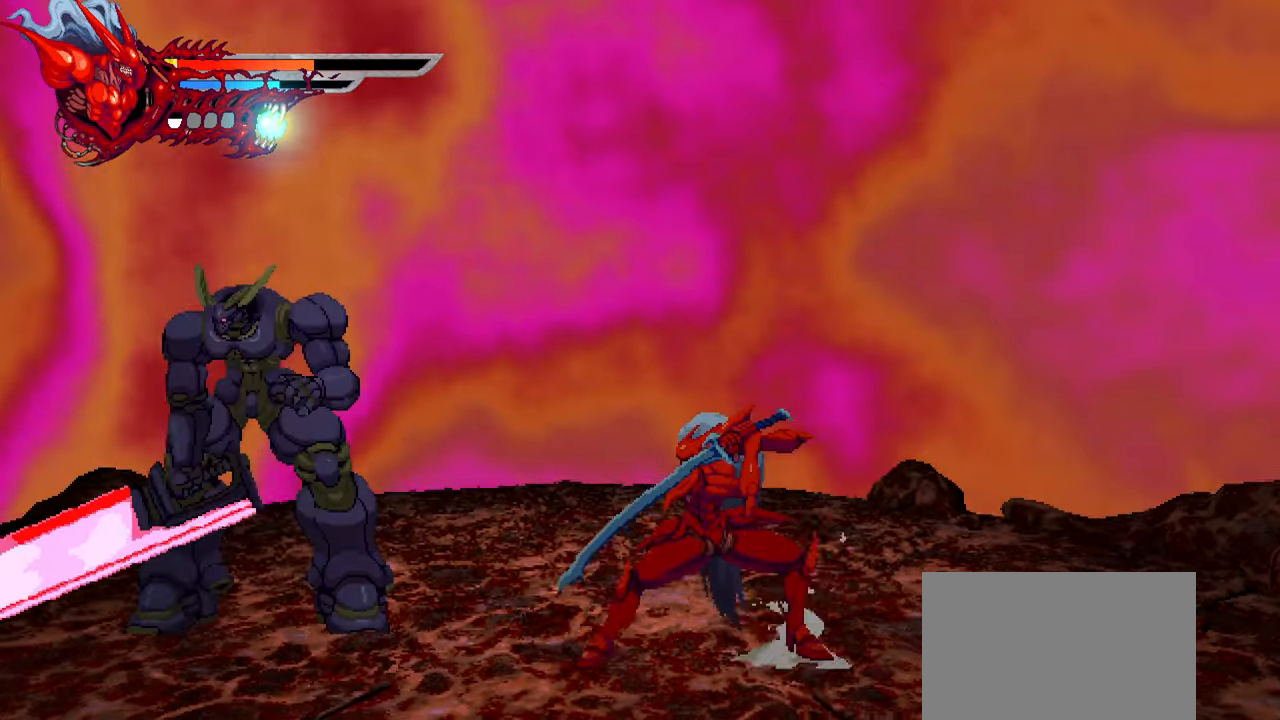
{"buttons": ["DPAD_LEFT"], "events": [[17, "SQUARE", "down"], [117, "SQUARE", "up"], [184, "SQUARE", "down"], [250, "SQUARE", "up"], [367, "TRIANGLE", "down"], [450, "TRIANGLE", "up"]]}
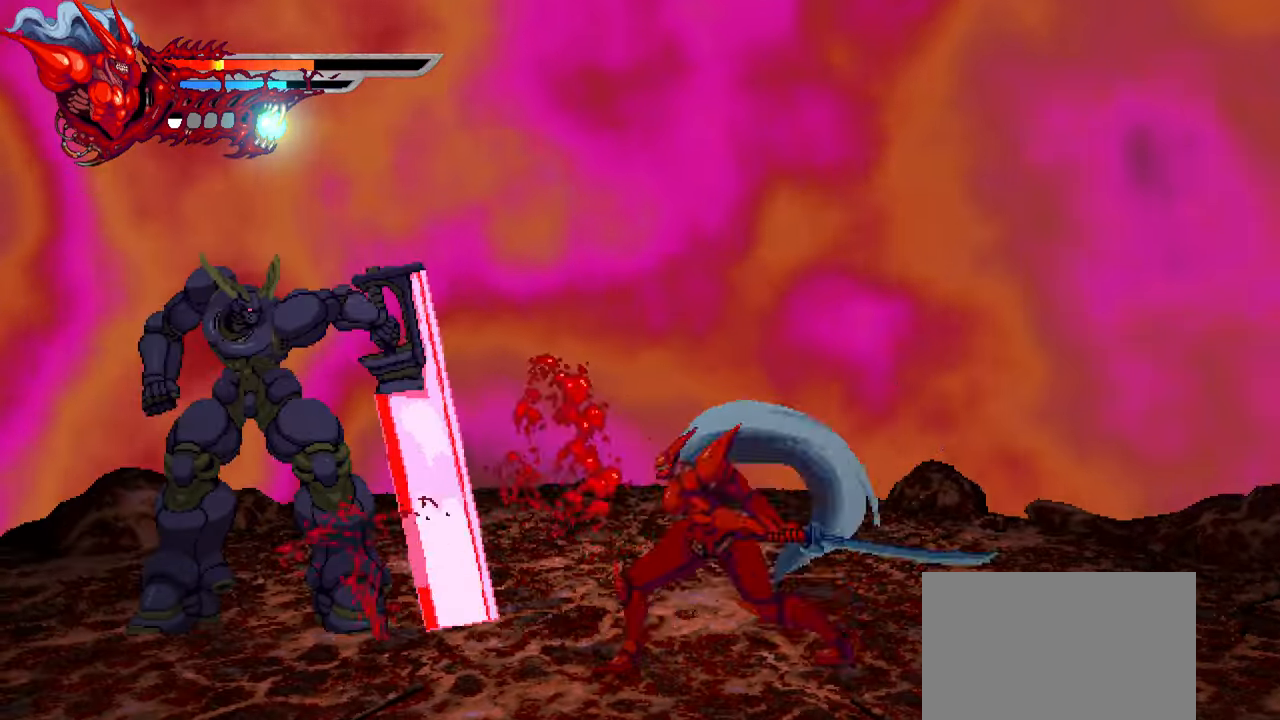
{"buttons": ["L1", "DPAD_LEFT"], "events": [[17, "TRIANGLE", "down"], [67, "TRIANGLE", "up"], [134, "TRIANGLE", "down"], [200, "TRIANGLE", "up"], [267, "TRIANGLE", "down"], [334, "TRIANGLE", "up"], [400, "L1", "down"]]}
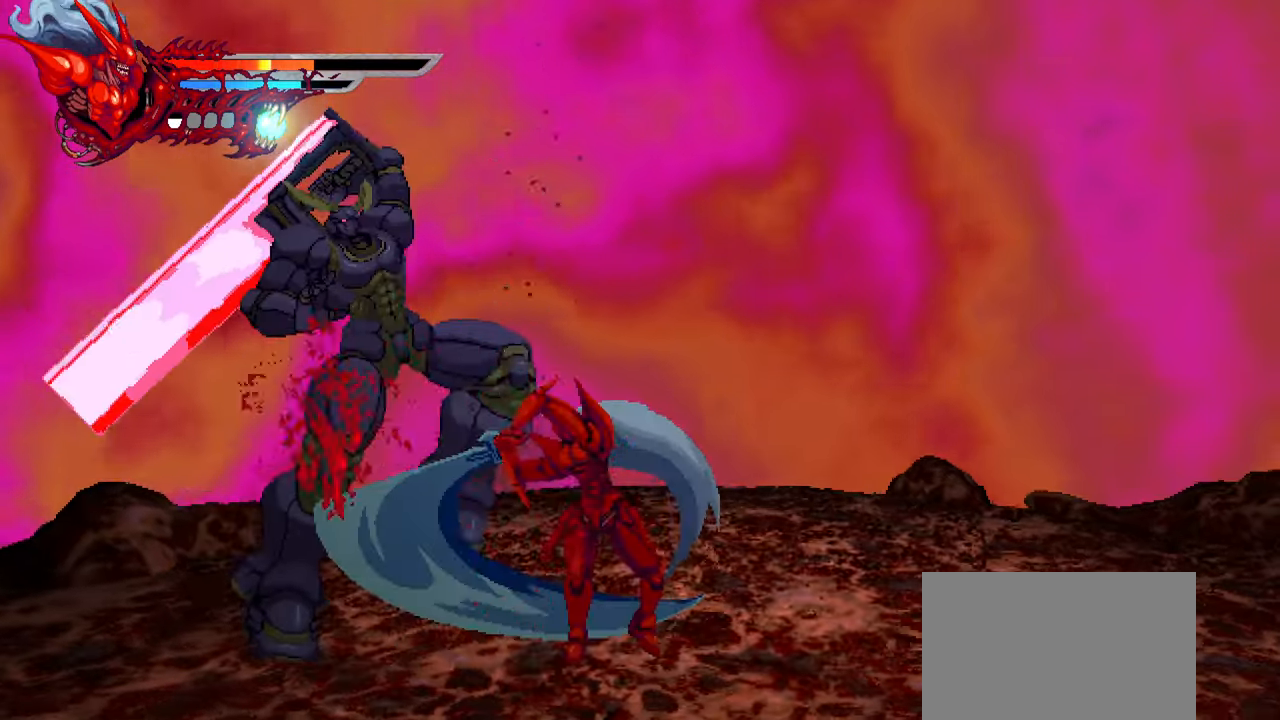
{"buttons": ["SQUARE", "DPAD_LEFT"], "events": [[100, "L1", "up"], [217, "L1", "down"], [400, "L1", "up"], [466, "SQUARE", "down"]]}
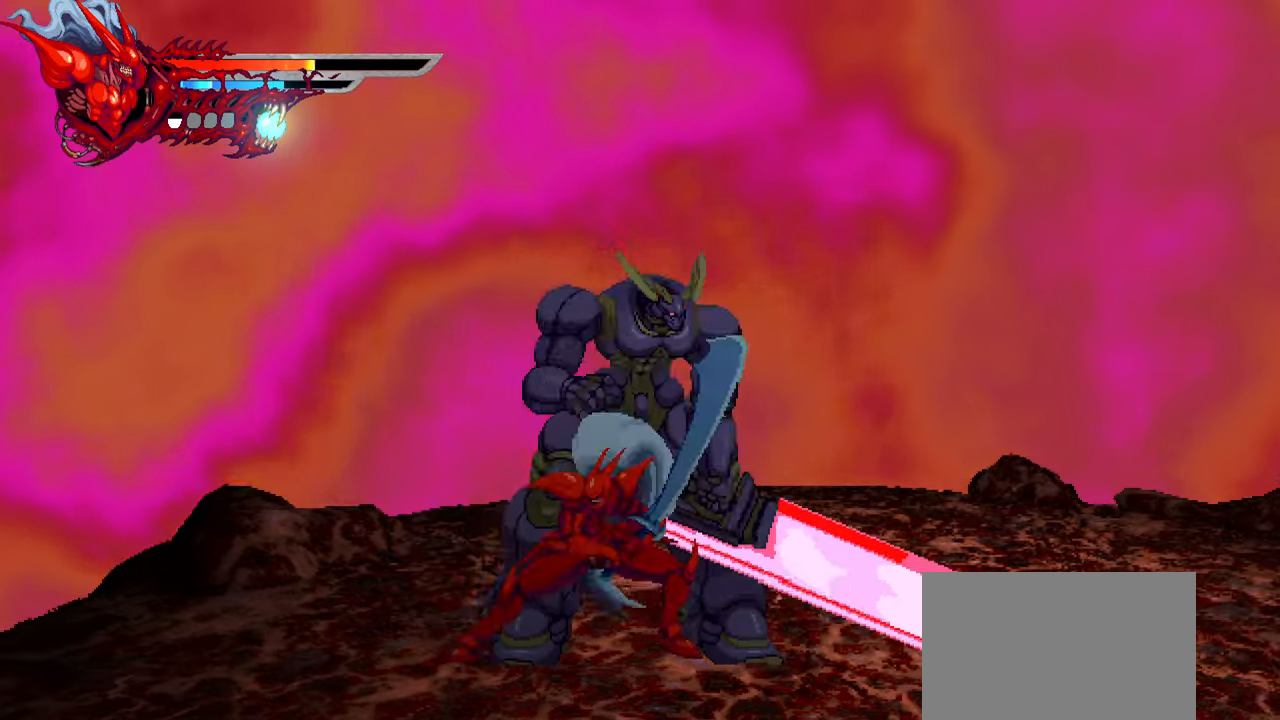
{"buttons": ["TRIANGLE", "DPAD_LEFT"], "events": [[16, "DPAD_LEFT", "up"], [66, "SQUARE", "up"], [116, "DPAD_LEFT", "down"], [133, "SQUARE", "down"], [183, "SQUARE", "up"], [316, "TRIANGLE", "down"], [433, "TRIANGLE", "up"], [483, "TRIANGLE", "down"]]}
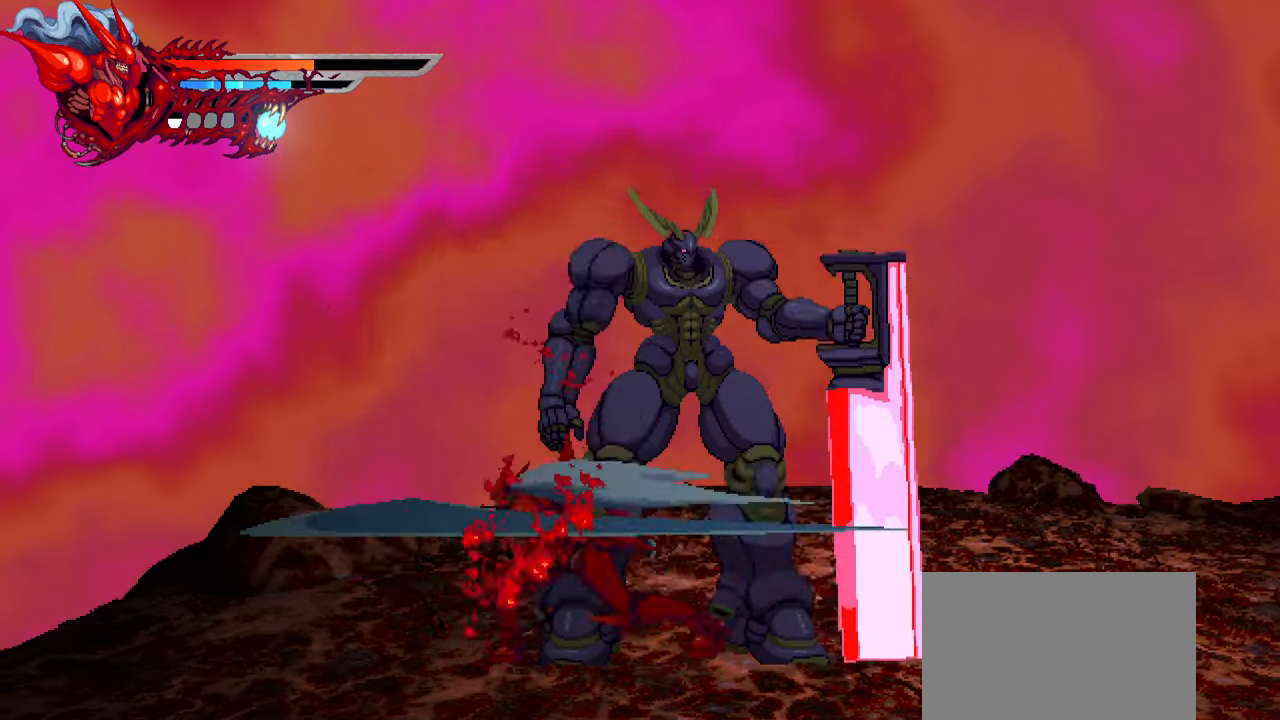
{"buttons": ["SQUARE", "DPAD_RIGHT"], "events": [[50, "TRIANGLE", "up"], [116, "DPAD_LEFT", "up"], [200, "DPAD_RIGHT", "down"], [250, "L1", "down"], [450, "L1", "up"], [500, "SQUARE", "down"]]}
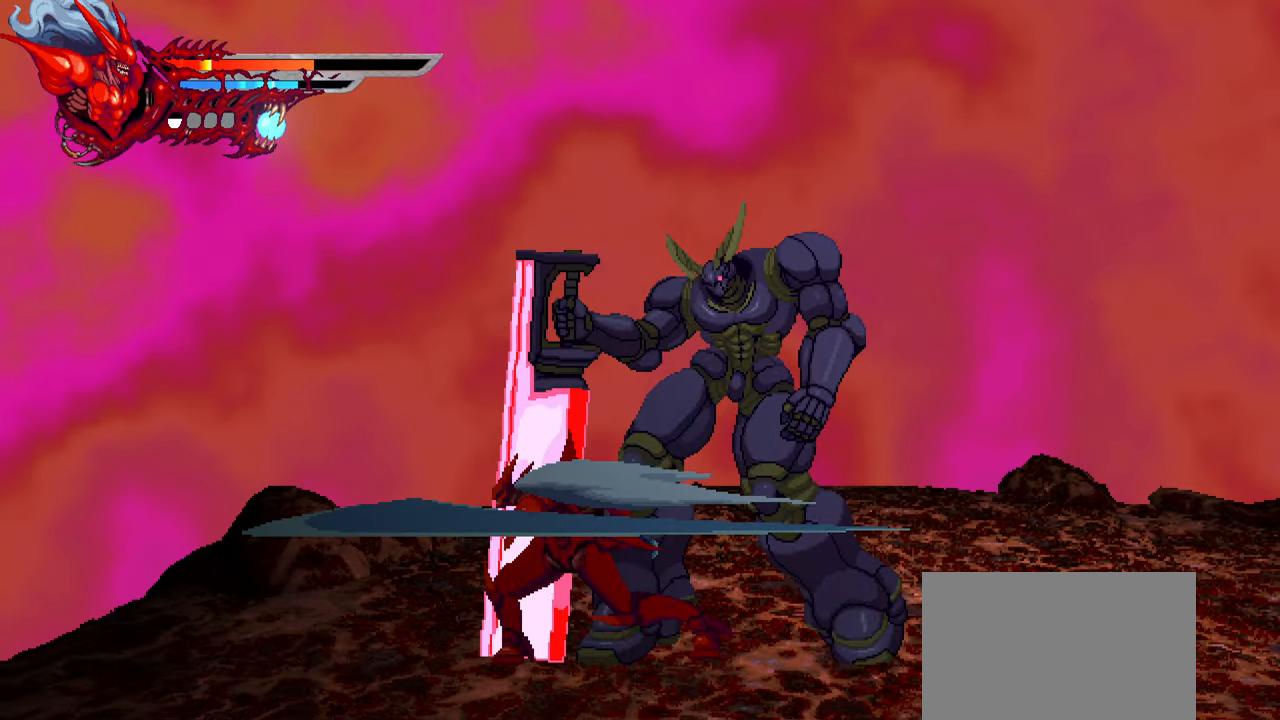
{"buttons": ["DPAD_RIGHT"], "events": [[83, "SQUARE", "up"], [166, "SQUARE", "down"], [216, "SQUARE", "up"], [283, "SQUARE", "down"], [350, "SQUARE", "up"], [416, "SQUARE", "down"], [483, "SQUARE", "up"]]}
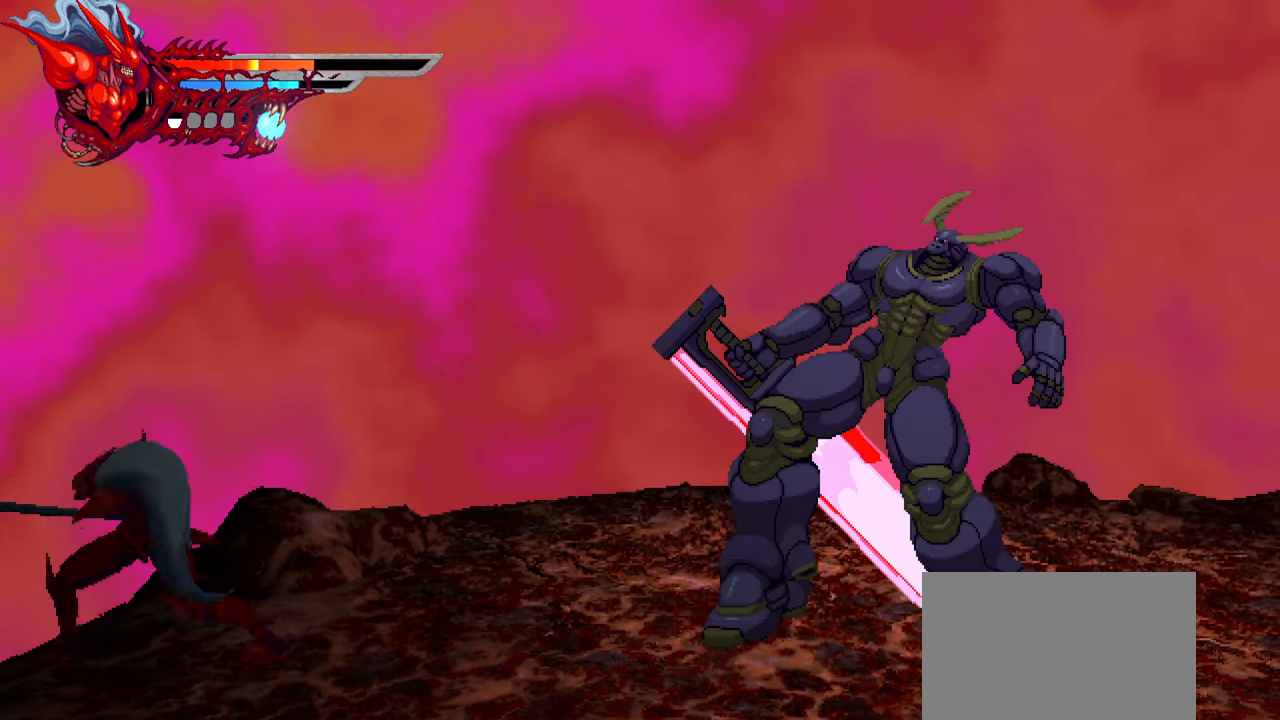
{"buttons": ["SQUARE", "DPAD_RIGHT"], "events": [[33, "SQUARE", "down"], [100, "SQUARE", "up"], [150, "L1", "down"], [366, "L1", "up"], [450, "SQUARE", "down"]]}
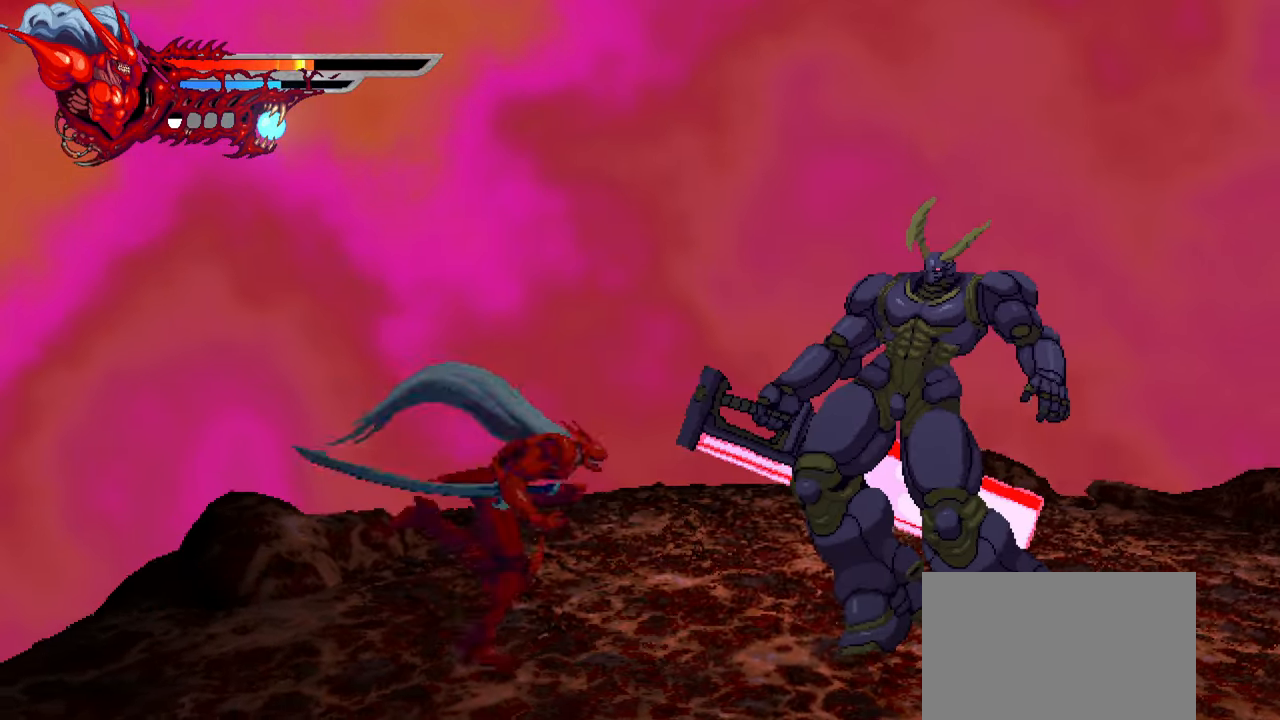
{"buttons": ["DPAD_RIGHT"], "events": [[50, "SQUARE", "up"], [116, "SQUARE", "down"], [183, "SQUARE", "up"], [266, "SQUARE", "down"], [283, "SQUARE", "up"], [366, "TRIANGLE", "down"], [450, "TRIANGLE", "up"]]}
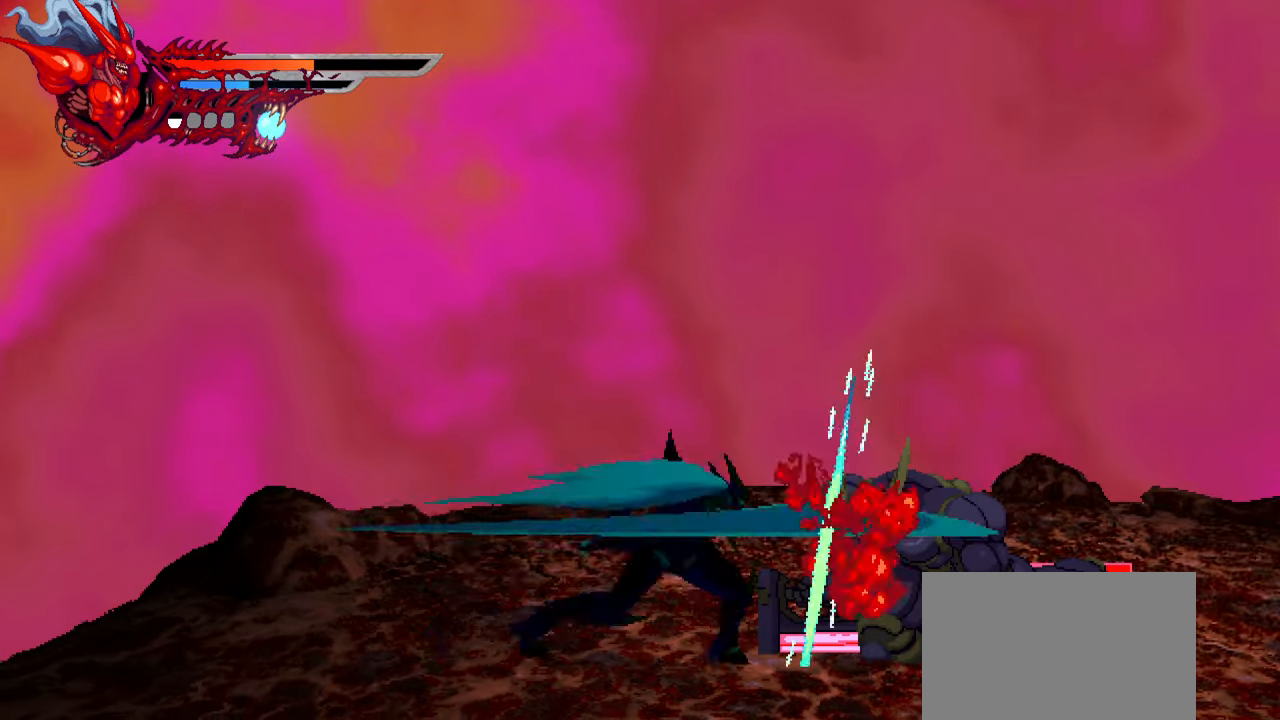
{"buttons": ["L1", "DPAD_RIGHT"], "events": [[16, "TRIANGLE", "down"], [66, "TRIANGLE", "up"], [150, "TRIANGLE", "down"], [200, "TRIANGLE", "up"], [316, "L1", "down"]]}